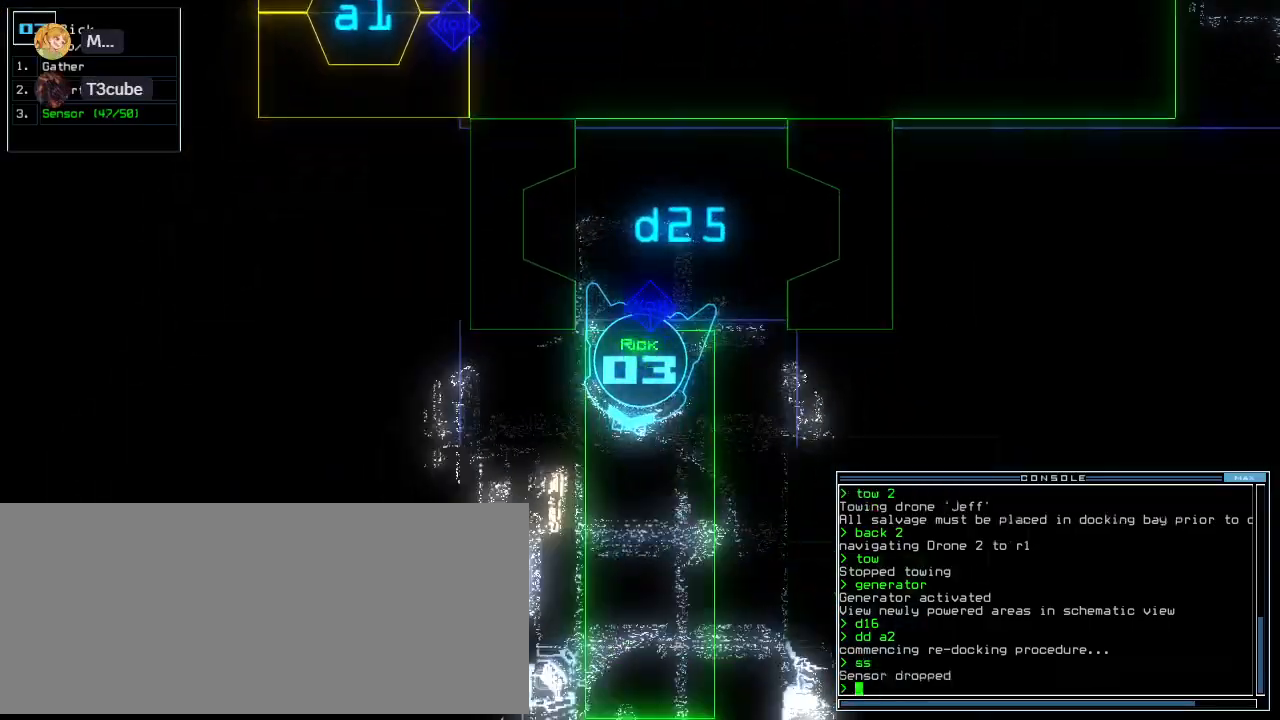
Gameplay with keyboard; each line is a JSON object with the keys held at the frame after it. "events" lists presses ("down") and releases ("up") of ".", "0", "1", "2", "3", "4", "5", "6", "7", "8", "9", "a", "b", "backspace", "c", "caps_lock", "comma", "ctrl_l", "ctrl_r", "d", "down", "e", "equals", "escape", "f", "f8", "g", "h", "i", "j", "k", "l", "left", "m", "minus", "n", "o", "p", "q", "quote", "r", "return", "right", "s", "semicolon", "shift_l", "shift_r", "space", "t", "tab", "tilde", "u", "up", "v", "w", "x", "y" and "z" between this image and that frame as [ms after this image, input, new state], when the widget could be followed in between. No other keys are recorded. Mouse input is not recorded.
{"keys": [], "events": [[20, "r", "down"], [80, "r", "up"], [200, "up", "up"], [200, "v", "down"], [260, "return", "down"], [280, "v", "up"], [300, "return", "up"]]}
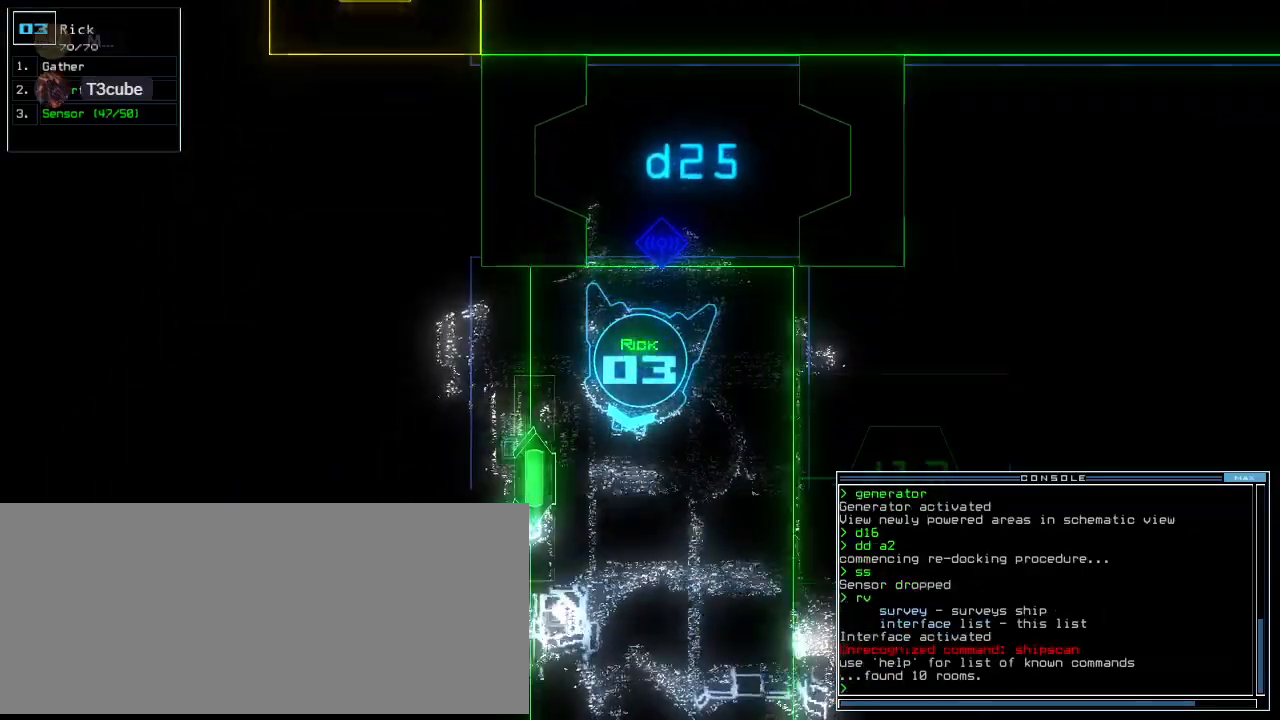
{"keys": [], "events": [[160, "space", "down"], [240, "space", "up"]]}
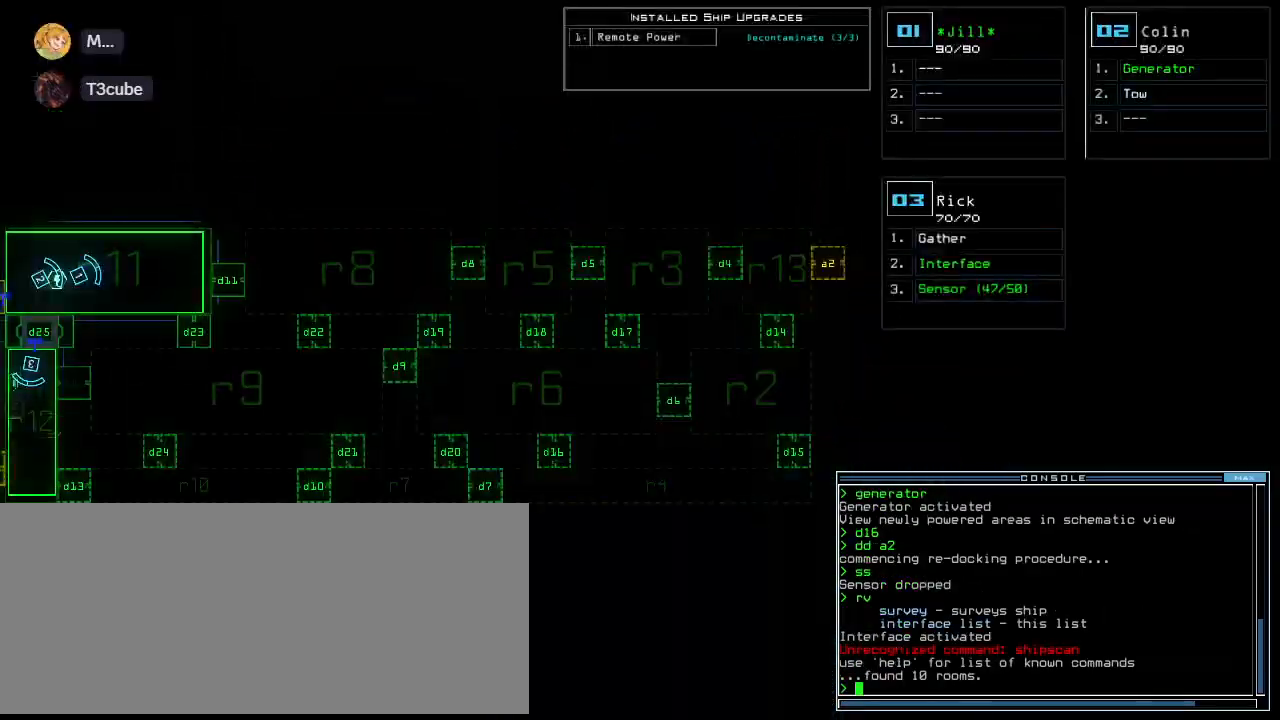
{"keys": [], "events": [[280, "d", "down"], [320, "f", "down"], [360, "d", "up"], [380, "return", "down"], [420, "f", "up"], [460, "return", "up"]]}
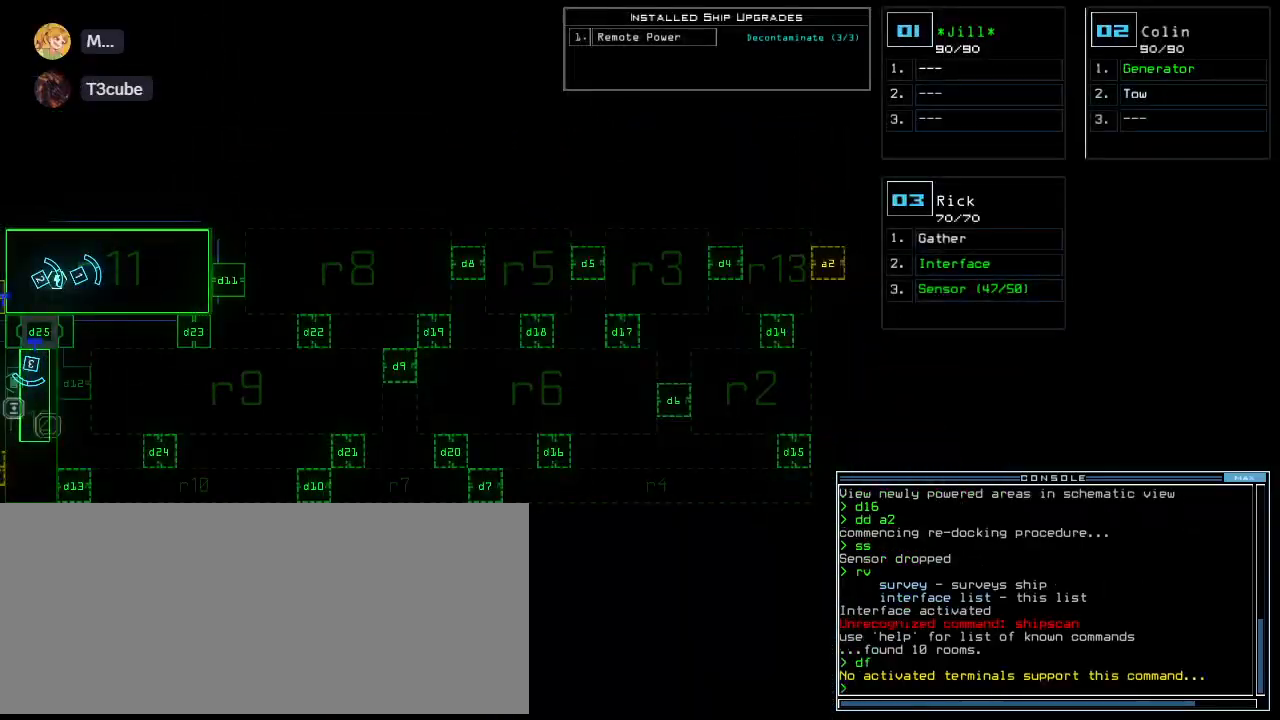
{"keys": ["up"], "events": [[420, "3", "down"], [440, "up", "down"], [480, "3", "up"]]}
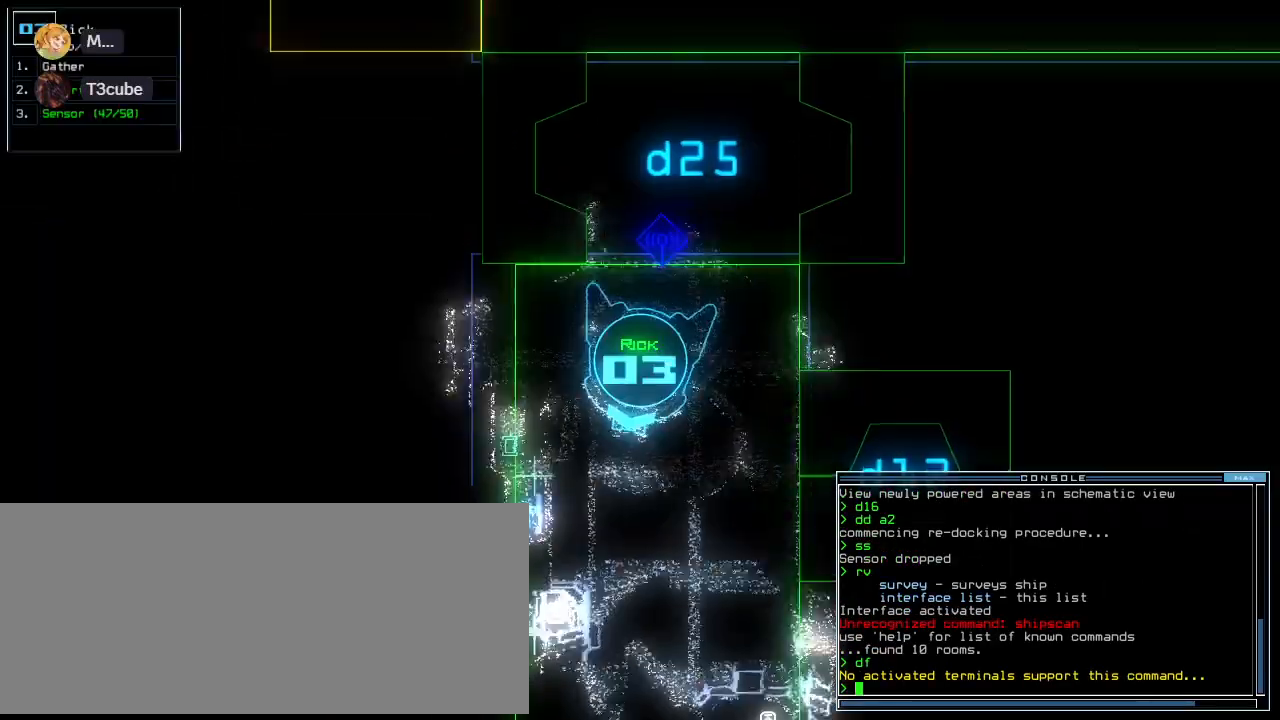
{"keys": ["up"], "events": [[20, "left", "down"], [140, "left", "up"], [320, "right", "down"], [400, "right", "up"]]}
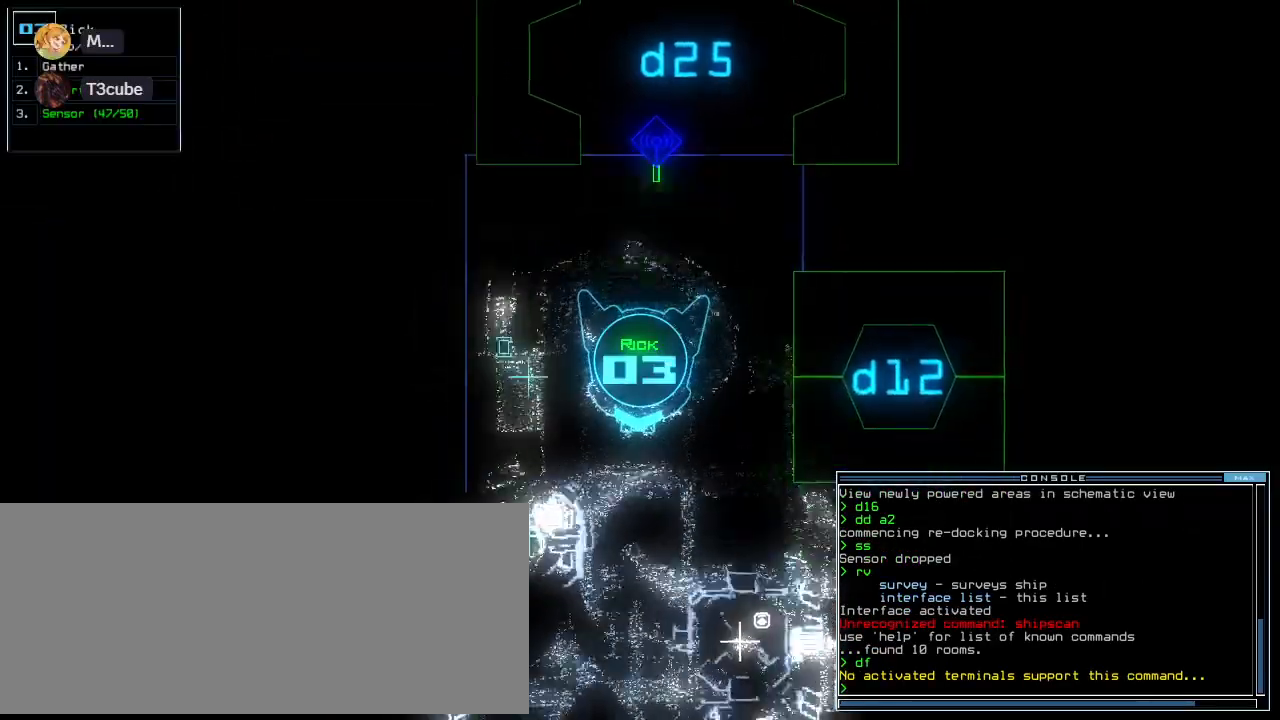
{"keys": ["up"], "events": []}
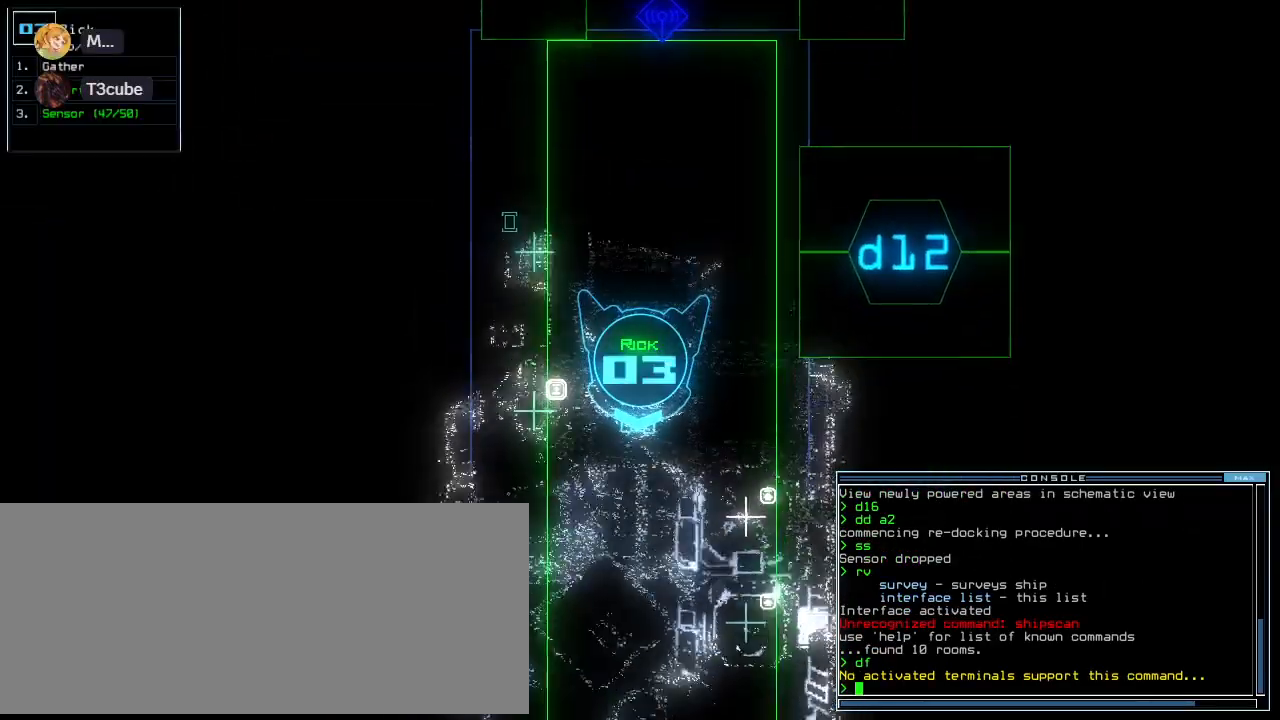
{"keys": ["up"]}
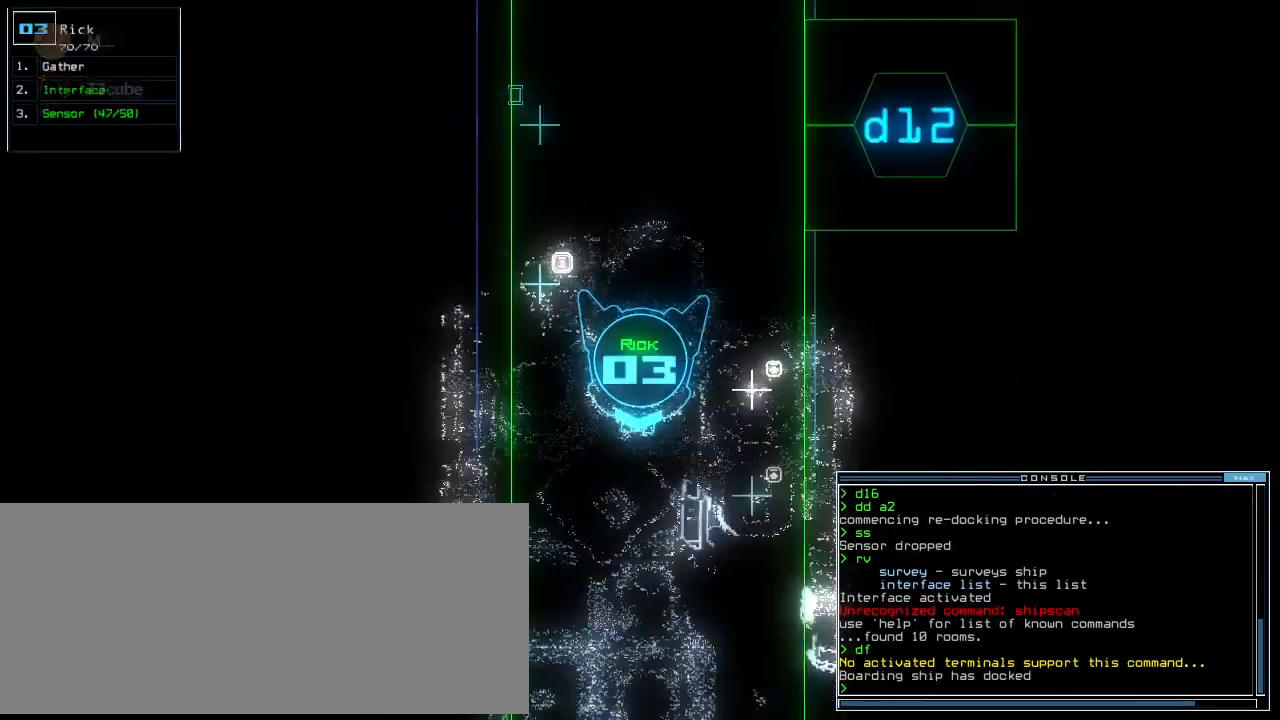
{"keys": ["up"], "events": []}